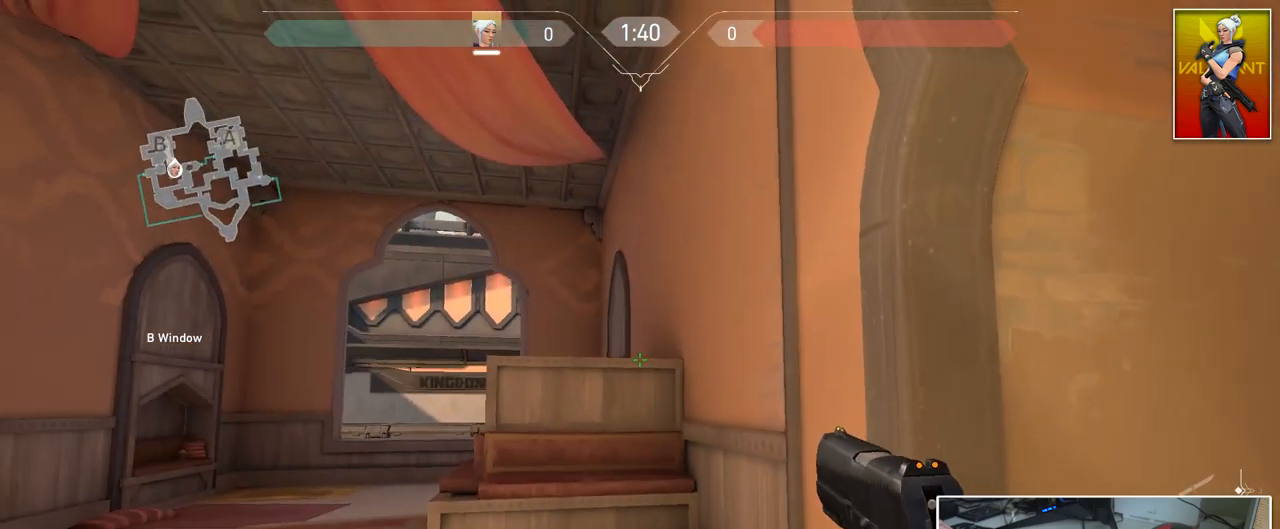
Gameplay with keyboard and mouse; each line is a JSON object with the keys and mouse buttons held at the frame after it. "events" lists presses ("down") and releases ("up") of "1", "2", "3", "4", "5", "a", "alt", "c", "caps_lock", "ctrl", "d", "e", "f", "g", "q", "r", "s", "shift", "space", "t", "tab", "v", "w", "x", "z", "mouse_left", "mouse_wheel" and "mouse_right" between this image and that frame as [ms after this image, input, new state], when the widget could be followed in between. "mouse_left", "mouse_wheel", "mouse_right" = the "left", "wheel", "right" buttons of the "mouse" list. No other keys are recorded. "wheel" means that the mouse wheel is clicked or scrolled. "mouse_move" is the direction in which the mouse moves at that frame (one of eight, or "still"), when it could be read.
{"keys": ["d"], "mouse": [], "mouse_move": "still", "events": [[17, "s", "up"], [484, "a", "up"], [484, "d", "down"]]}
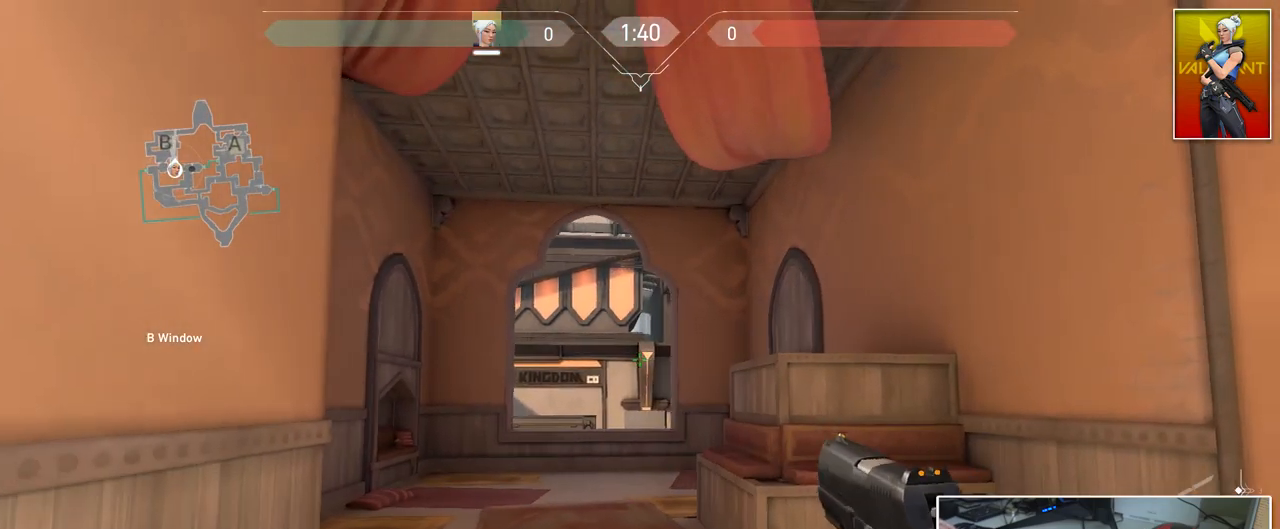
{"keys": ["a"], "mouse": [], "mouse_move": "down-right", "events": [[166, "a", "down"], [267, "d", "up"], [300, "a", "up"], [350, "d", "down"], [433, "a", "down"], [483, "d", "up"]]}
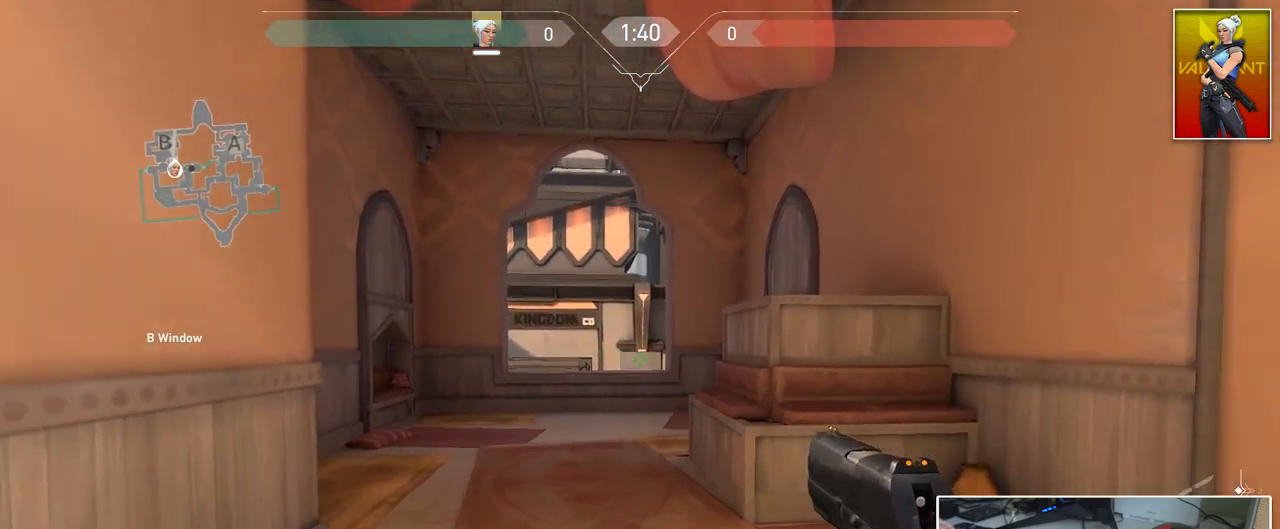
{"keys": ["d", "w"], "mouse": [], "mouse_move": "right", "events": [[134, "w", "down"], [184, "a", "up"], [234, "d", "down"]]}
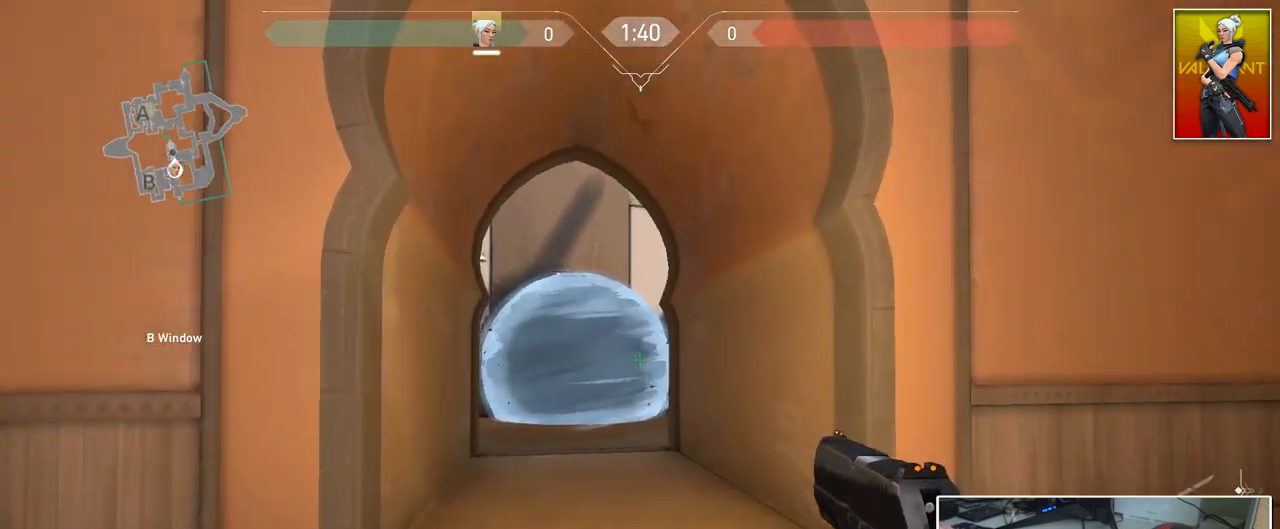
{"keys": ["a"], "mouse": [], "mouse_move": "up", "events": [[250, "w", "up"], [384, "a", "down"], [484, "d", "up"]]}
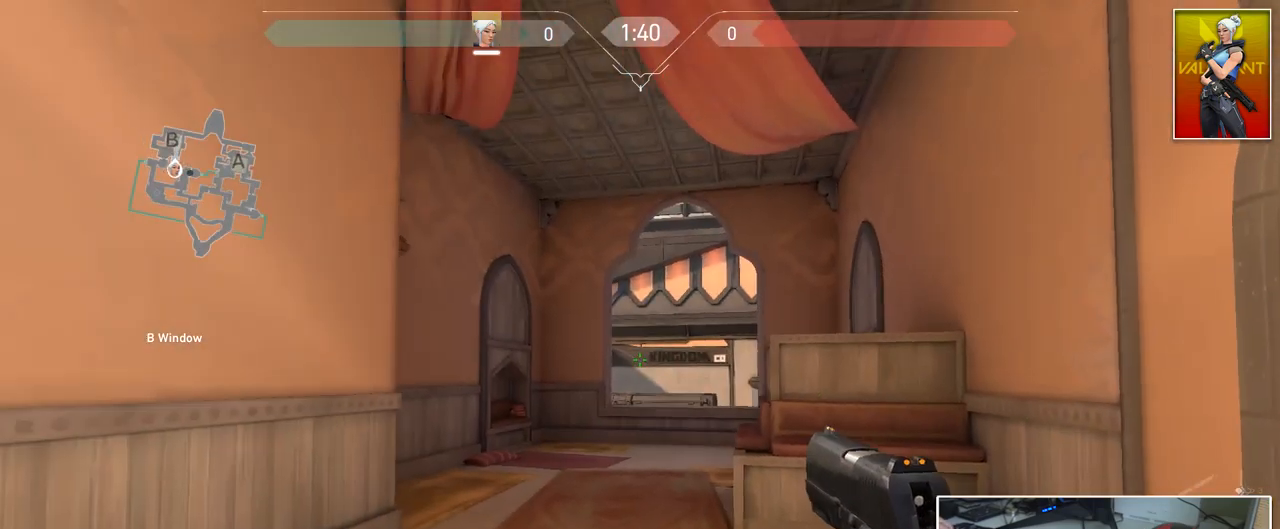
{"keys": ["w"], "mouse": [], "mouse_move": "right", "events": [[67, "w", "down"], [351, "a", "up"], [451, "d", "down"], [501, "d", "up"]]}
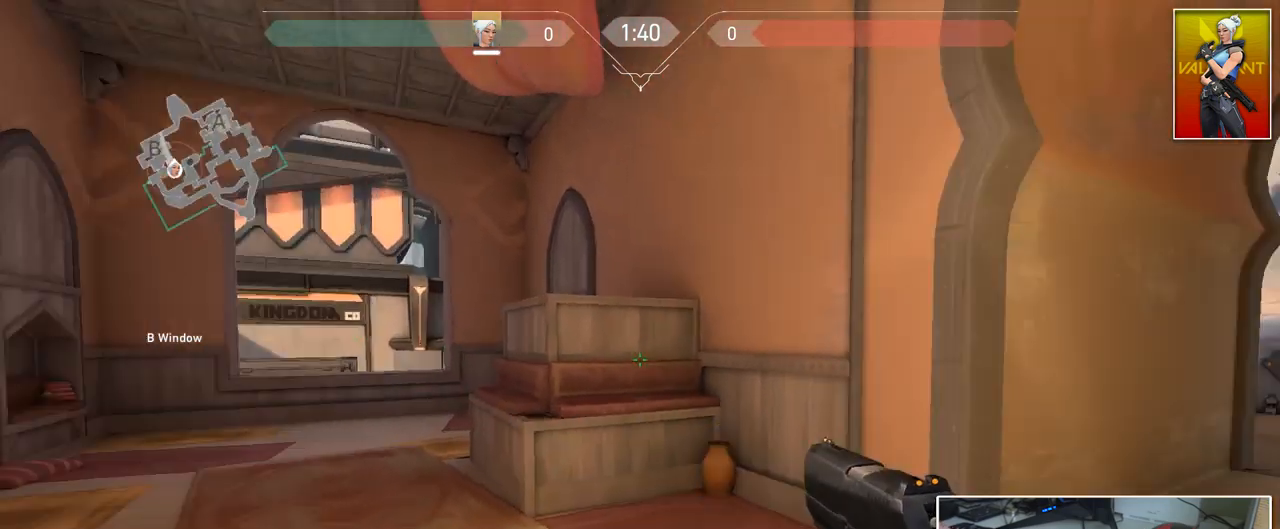
{"keys": [], "mouse": [], "mouse_move": "still", "events": [[33, "a", "down"], [233, "a", "up"], [233, "d", "down"], [317, "w", "up"], [367, "d", "up"]]}
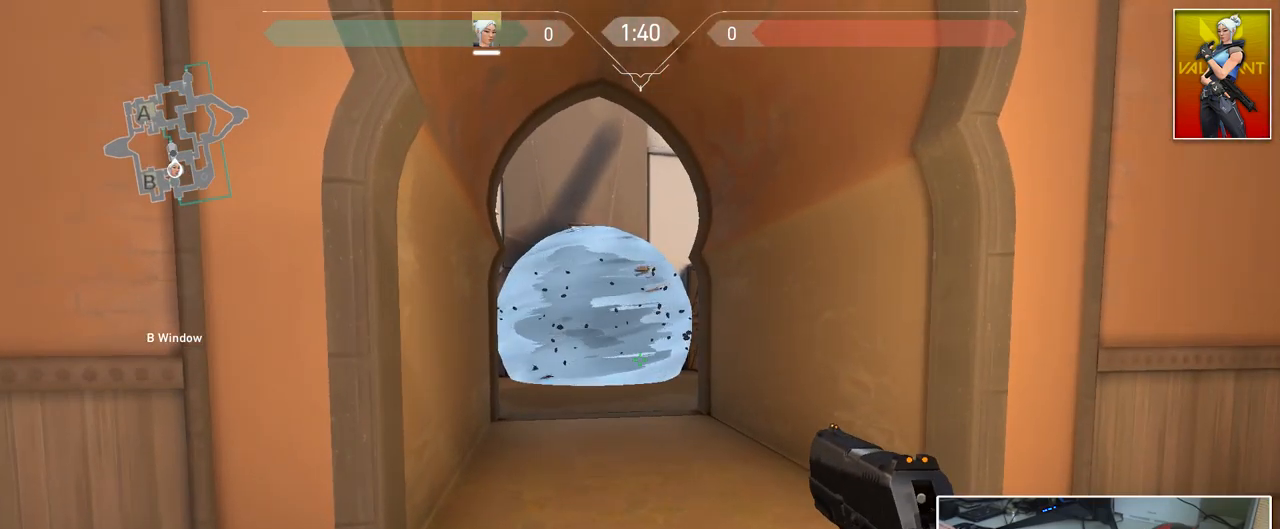
{"keys": ["d"], "mouse": [], "mouse_move": "up", "events": [[50, "d", "down"]]}
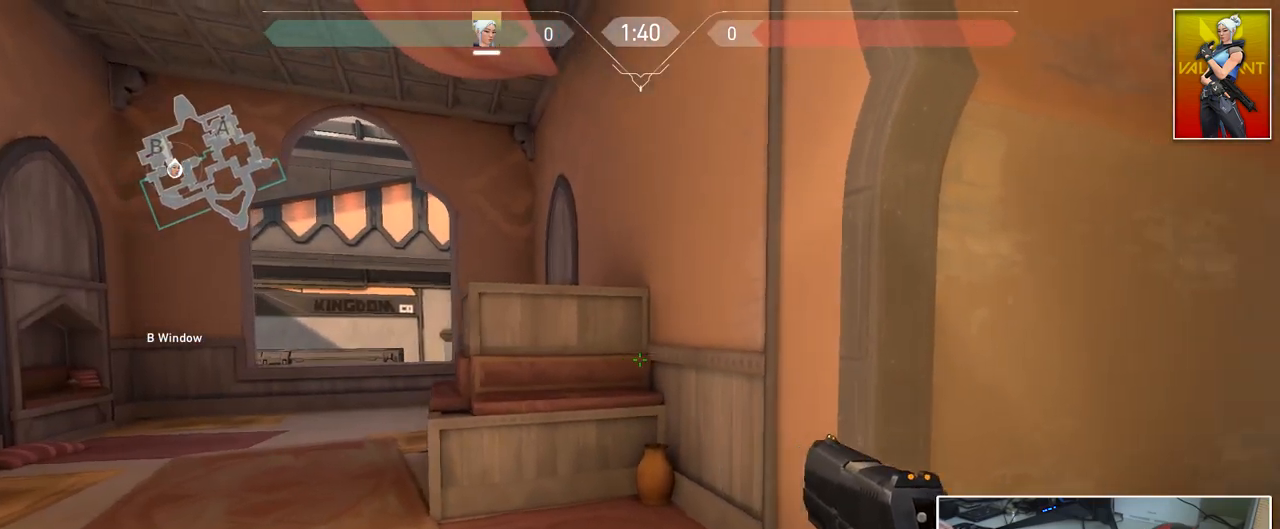
{"keys": [], "mouse": [], "mouse_move": "still", "events": [[33, "a", "down"], [67, "d", "up"], [167, "a", "up"], [217, "d", "down"], [300, "d", "up"]]}
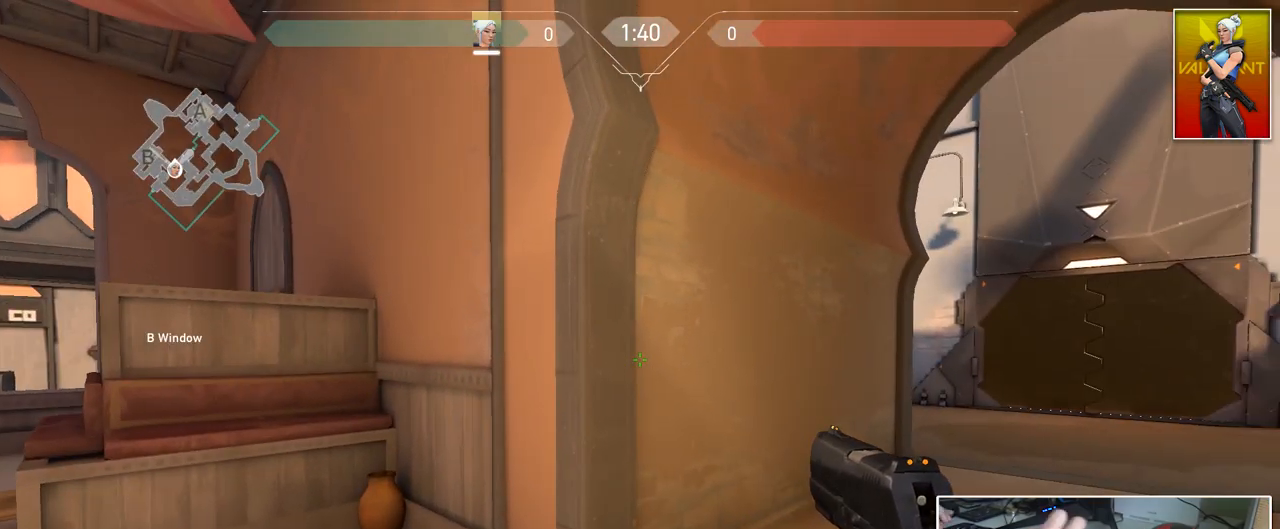
{"keys": [], "mouse": [], "mouse_move": "still", "events": []}
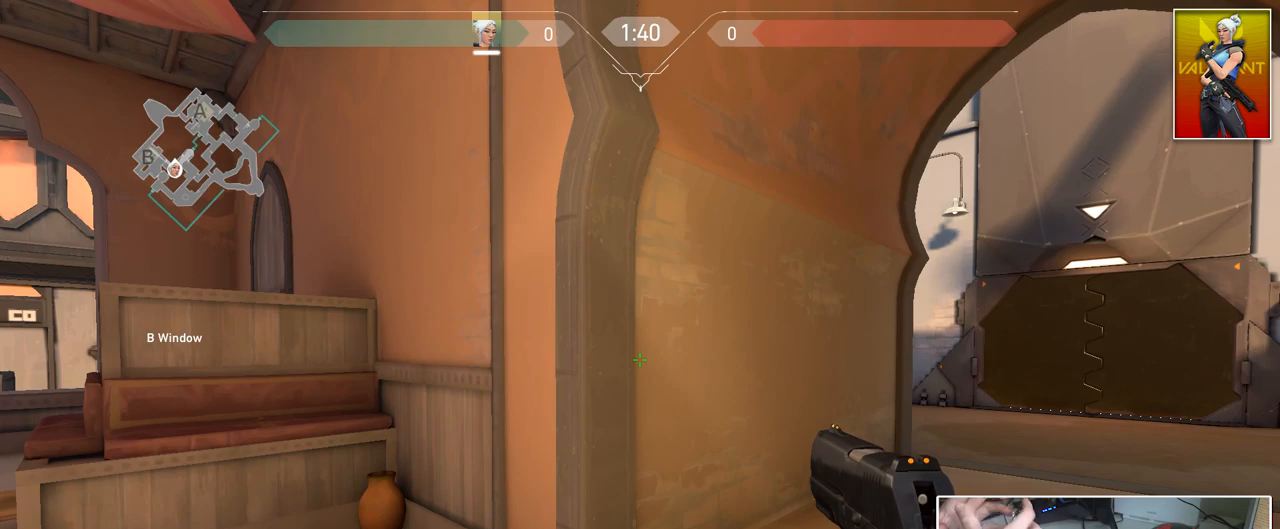
{"keys": [], "mouse": [], "mouse_move": "still", "events": []}
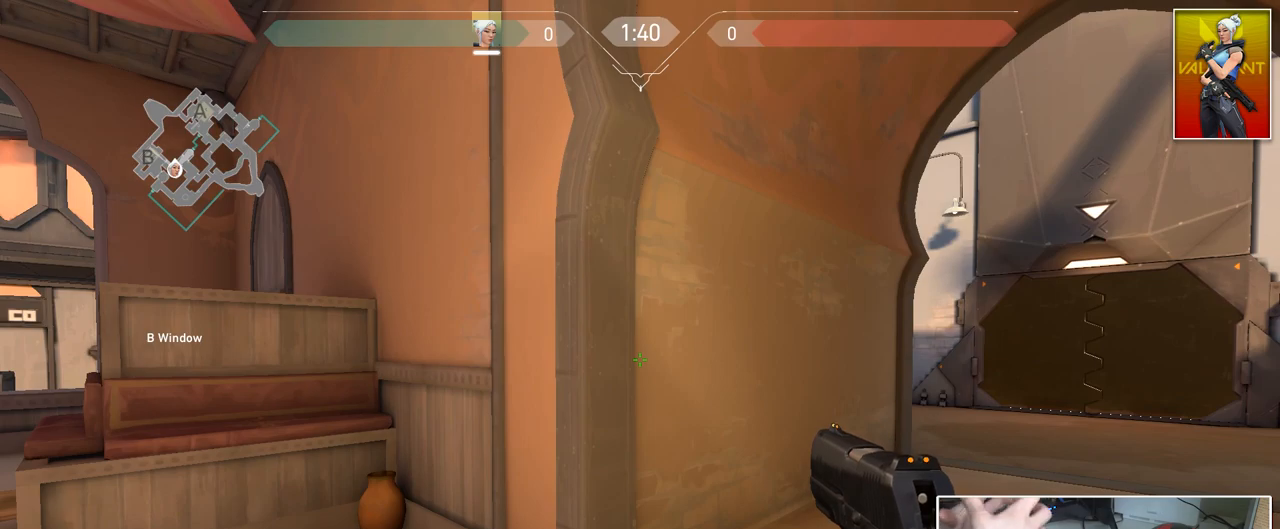
{"keys": [], "mouse": [], "mouse_move": "still", "events": []}
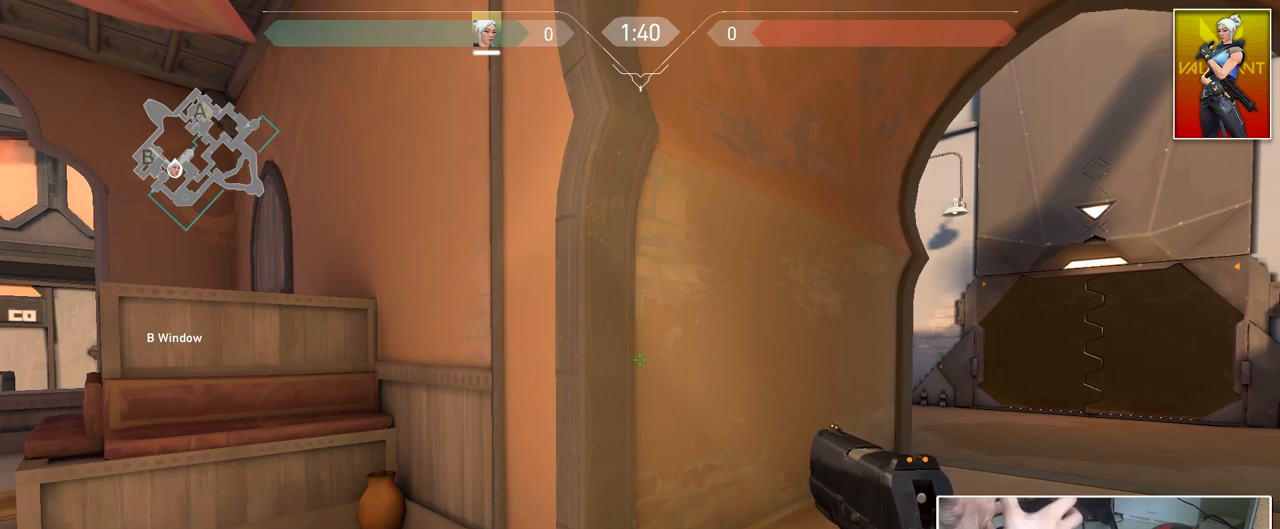
{"keys": [], "mouse": [], "mouse_move": "still", "events": []}
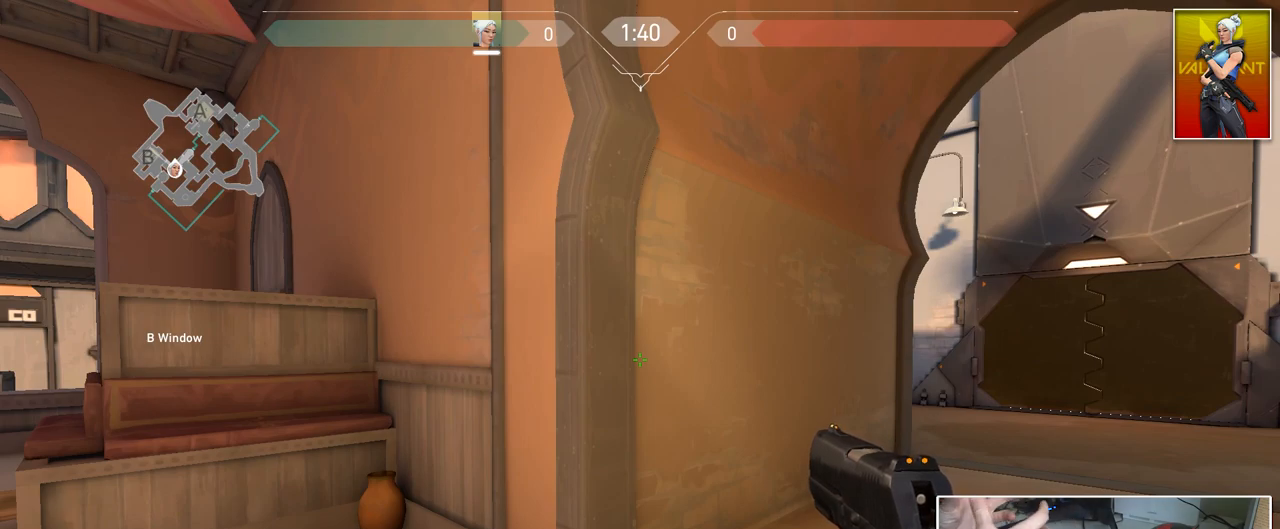
{"keys": [], "mouse": [], "mouse_move": "still", "events": []}
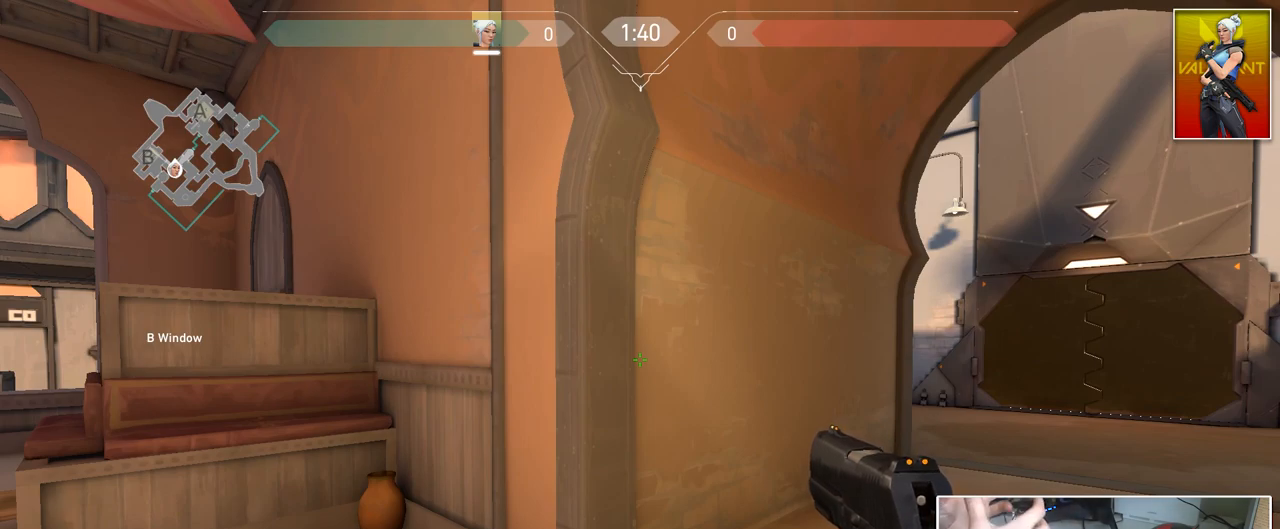
{"keys": [], "mouse": [], "mouse_move": "still", "events": []}
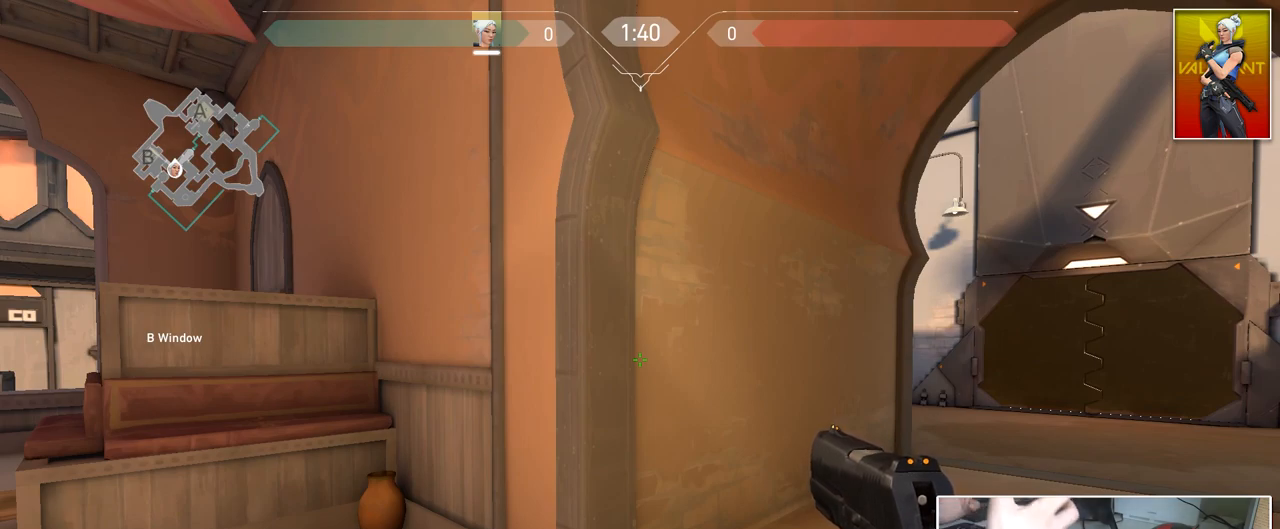
{"keys": [], "mouse": [], "mouse_move": "still", "events": []}
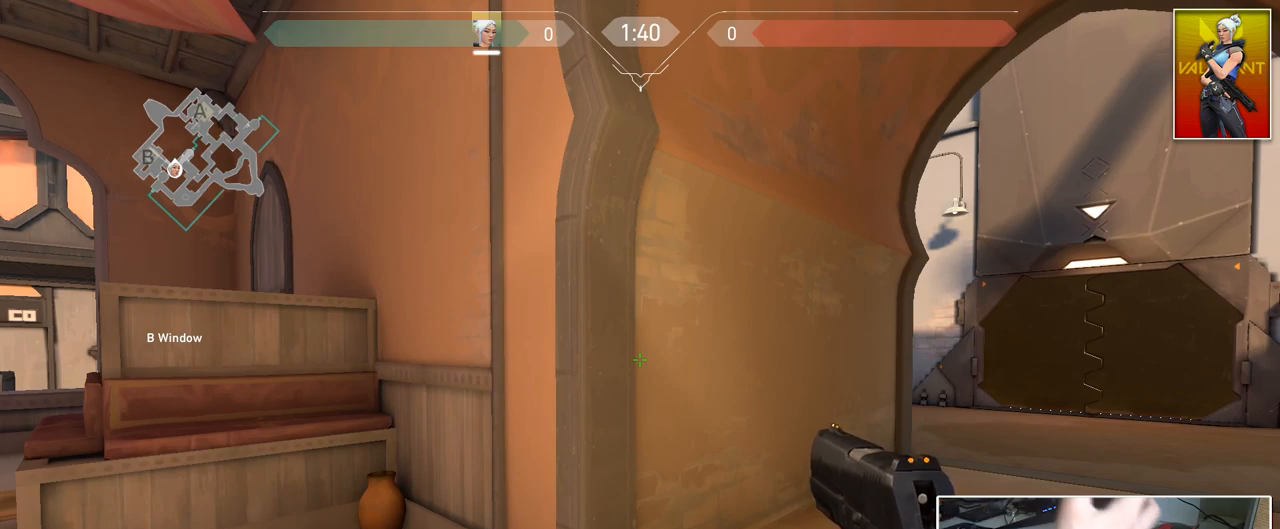
{"keys": [], "mouse": [], "mouse_move": "still", "events": []}
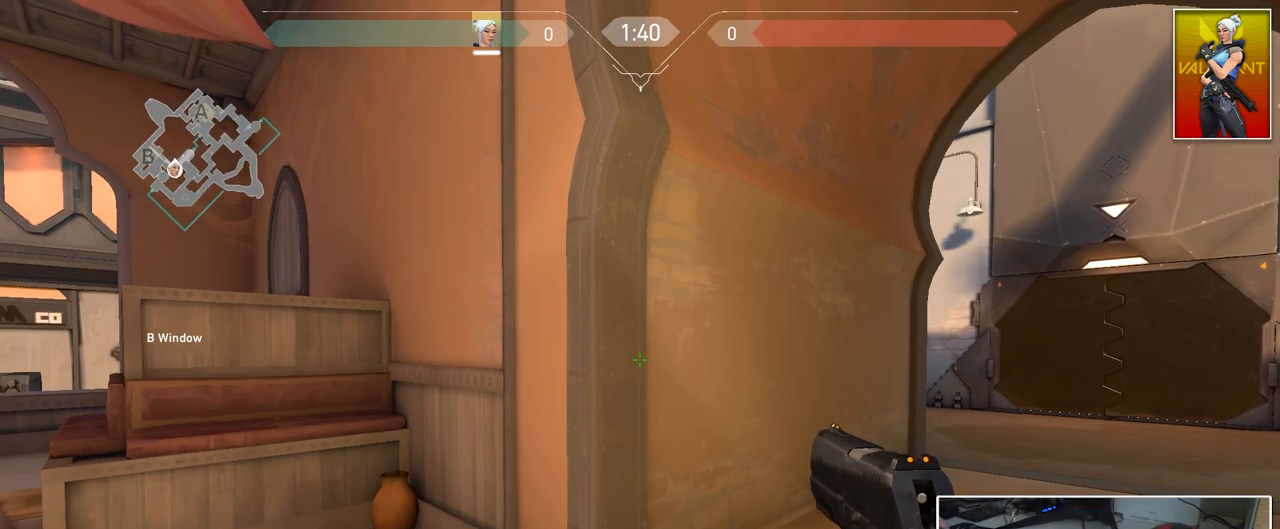
{"keys": [], "mouse": [], "mouse_move": "still", "events": []}
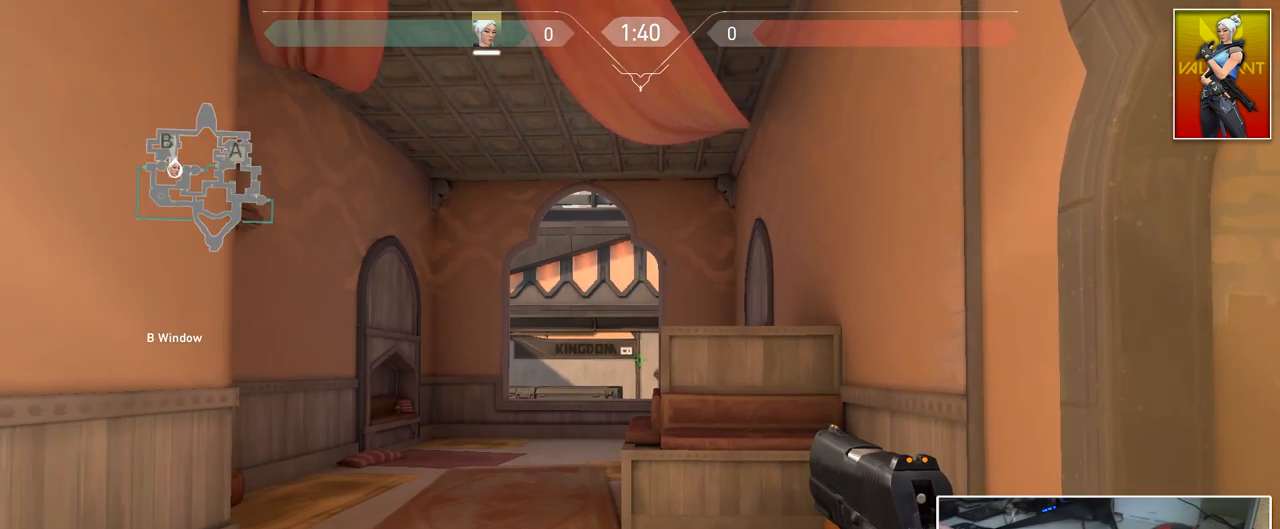
{"keys": ["d", "w"], "mouse": [], "mouse_move": "right", "events": [[50, "a", "down"], [133, "w", "down"], [367, "a", "up"], [367, "d", "down"]]}
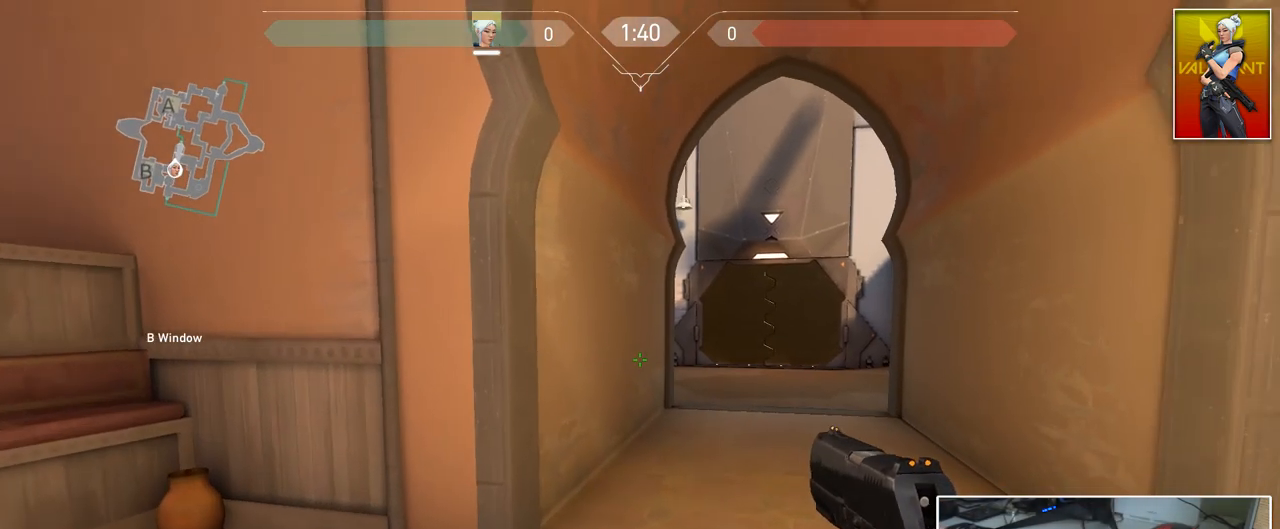
{"keys": ["a"], "mouse": [], "mouse_move": "left", "events": [[334, "w", "up"], [434, "a", "down"], [484, "d", "up"]]}
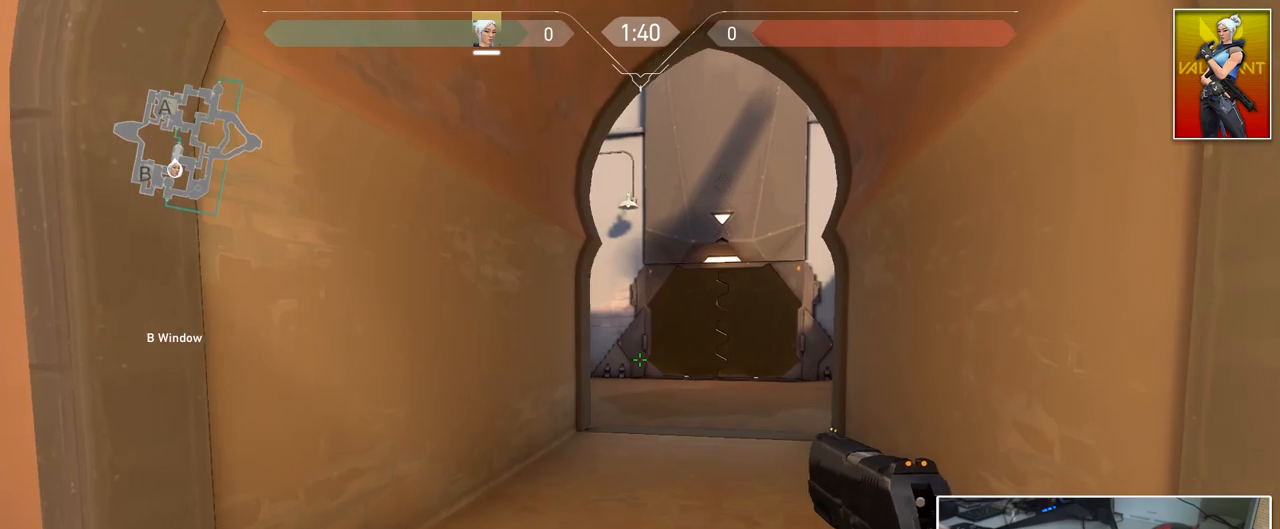
{"keys": ["ctrl", "d"], "mouse": [], "mouse_move": "still", "events": [[33, "s", "down"], [167, "d", "down"], [267, "a", "up"], [300, "ctrl", "down"], [300, "s", "up"]]}
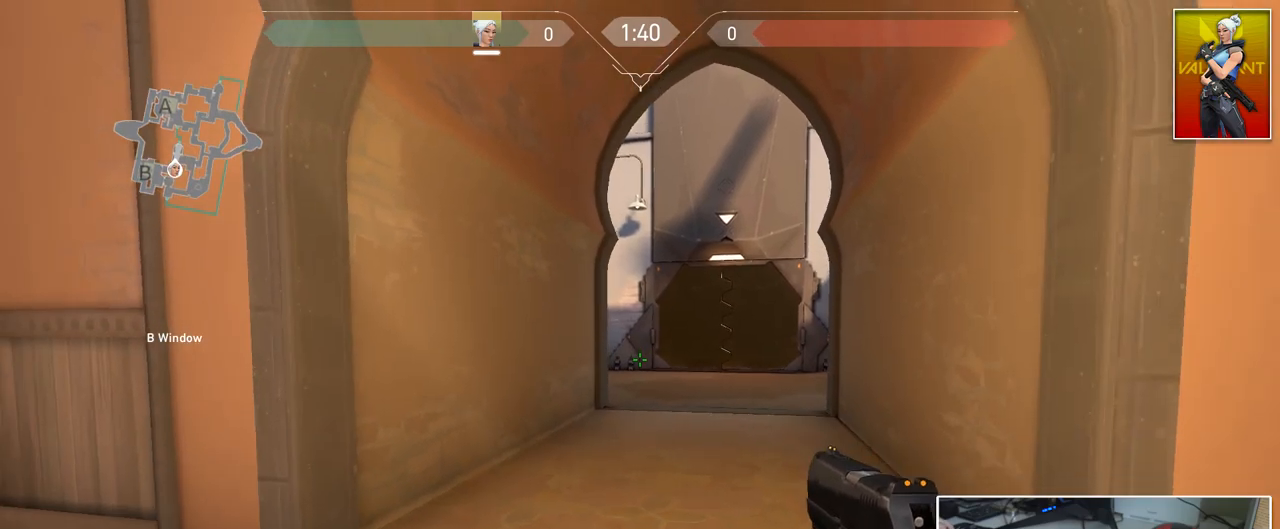
{"keys": ["a", "w"], "mouse": [], "mouse_move": "still", "events": [[134, "w", "down"], [317, "d", "up"], [468, "a", "down"], [468, "ctrl", "up"]]}
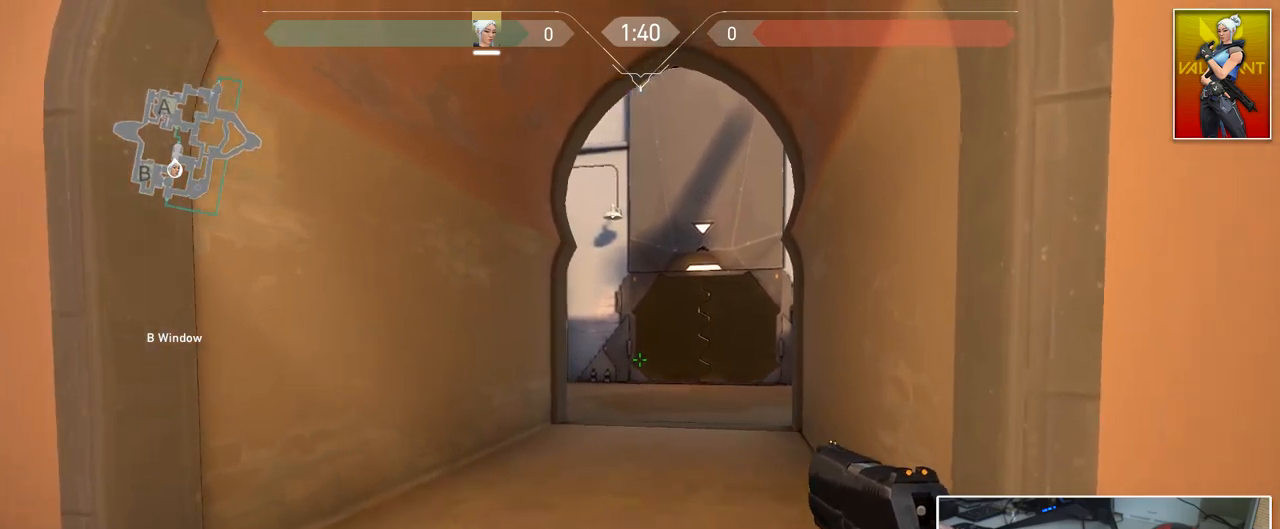
{"keys": ["d", "w"], "mouse": [], "mouse_move": "still", "events": [[334, "a", "up"], [384, "d", "down"]]}
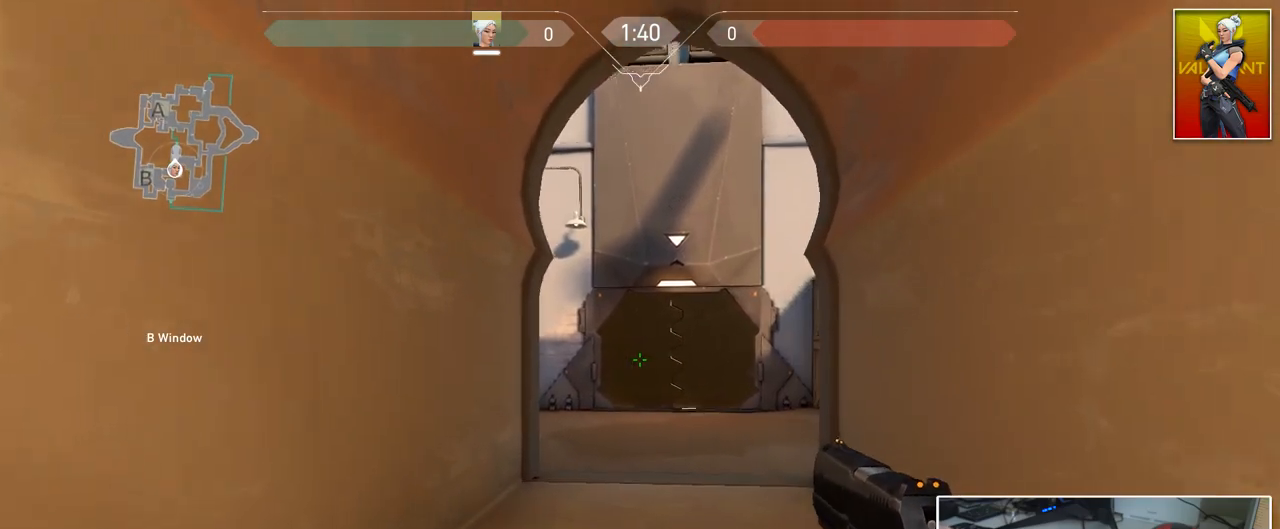
{"keys": ["a"], "mouse": [], "mouse_move": "up-left", "events": [[167, "w", "up"], [267, "s", "down"], [351, "a", "down"], [351, "d", "up"], [501, "s", "up"]]}
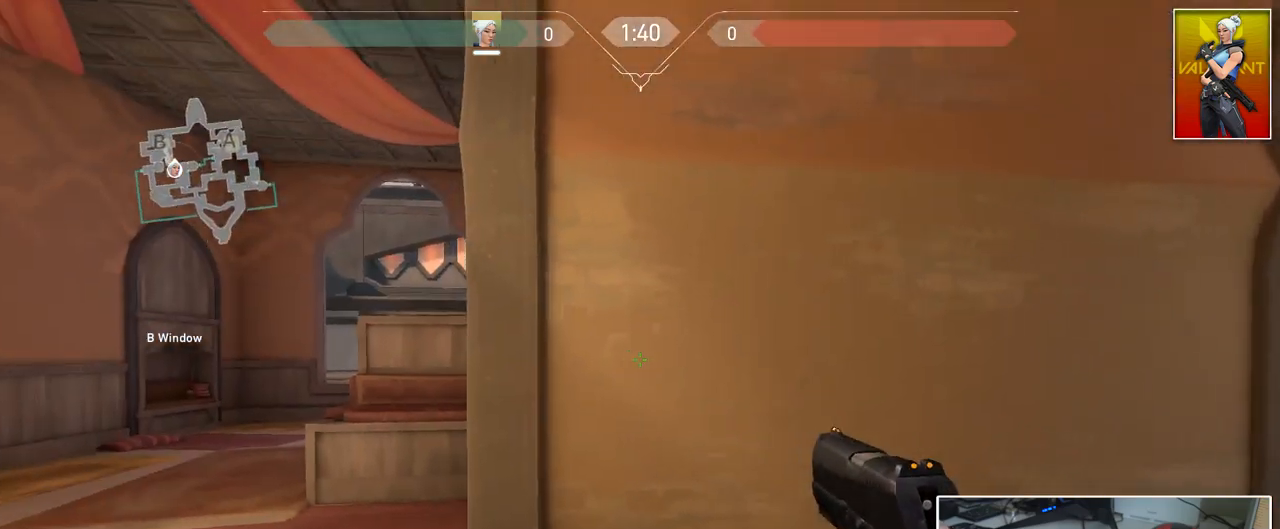
{"keys": ["a", "w"], "mouse": [], "mouse_move": "still", "events": [[234, "w", "down"]]}
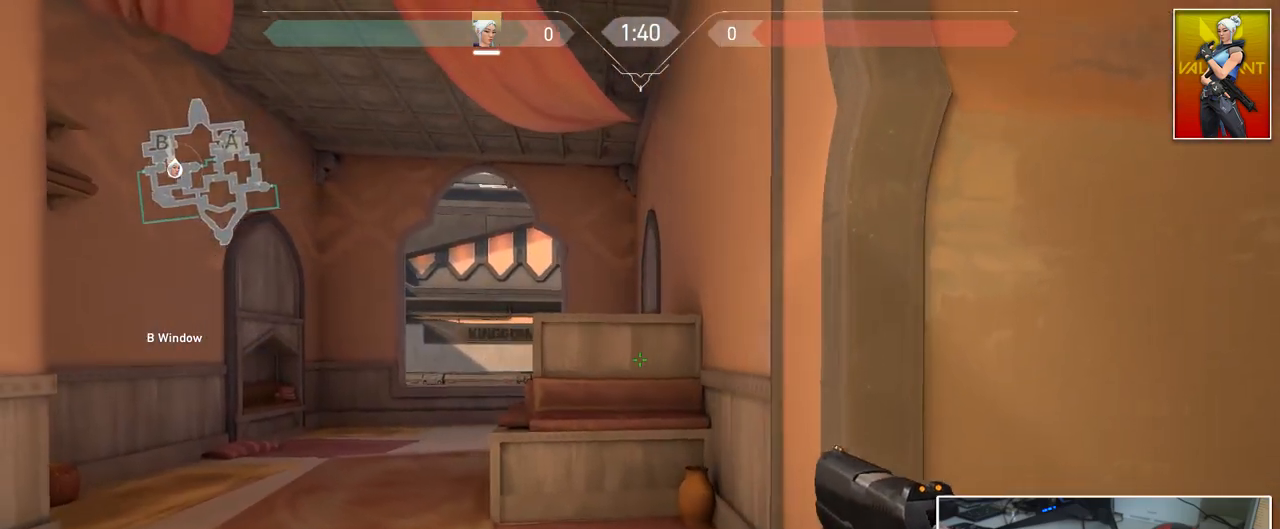
{"keys": ["d"], "mouse": [], "mouse_move": "right", "events": [[17, "shift", "down"], [384, "d", "down"], [434, "a", "up"], [434, "shift", "up"], [484, "w", "up"]]}
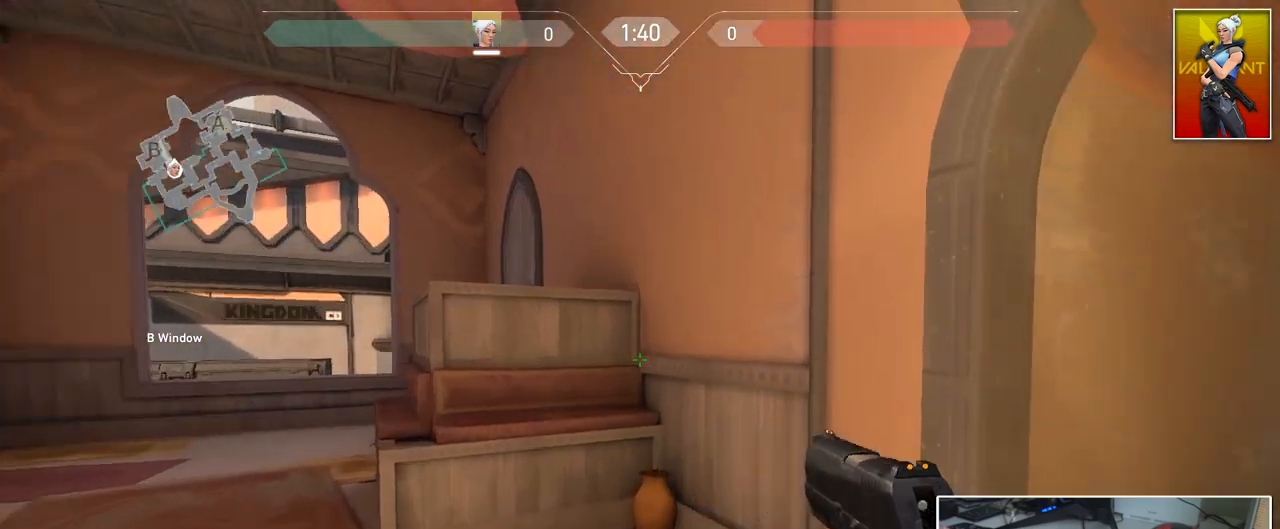
{"keys": ["a", "w"], "mouse": [], "mouse_move": "left", "events": [[350, "w", "down"], [450, "a", "down"], [500, "d", "up"]]}
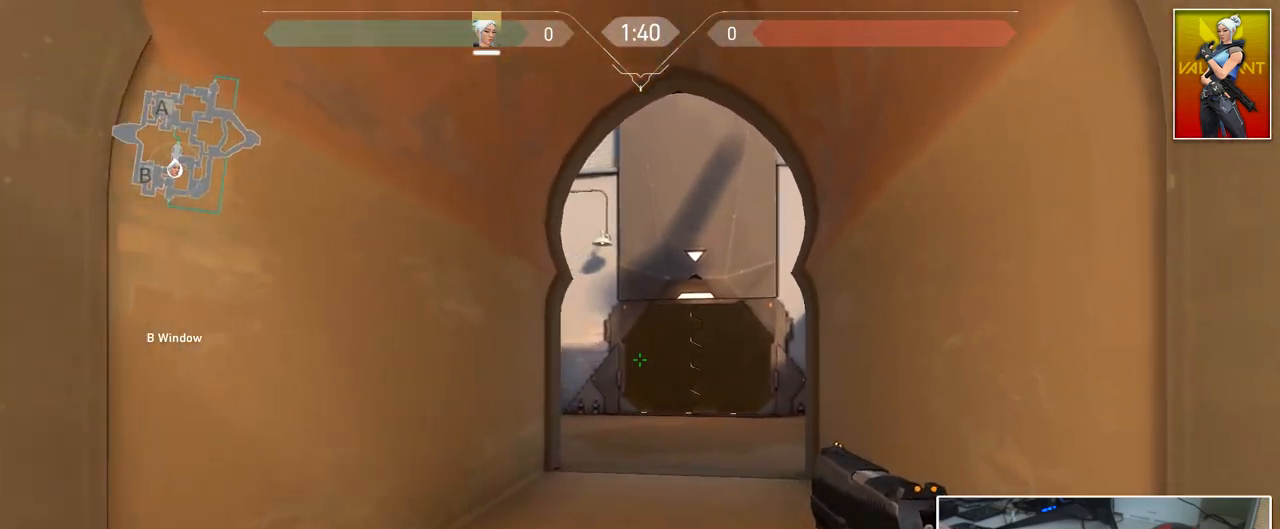
{"keys": ["a", "shift", "w"], "mouse": [], "mouse_move": "up", "events": [[34, "shift", "down"]]}
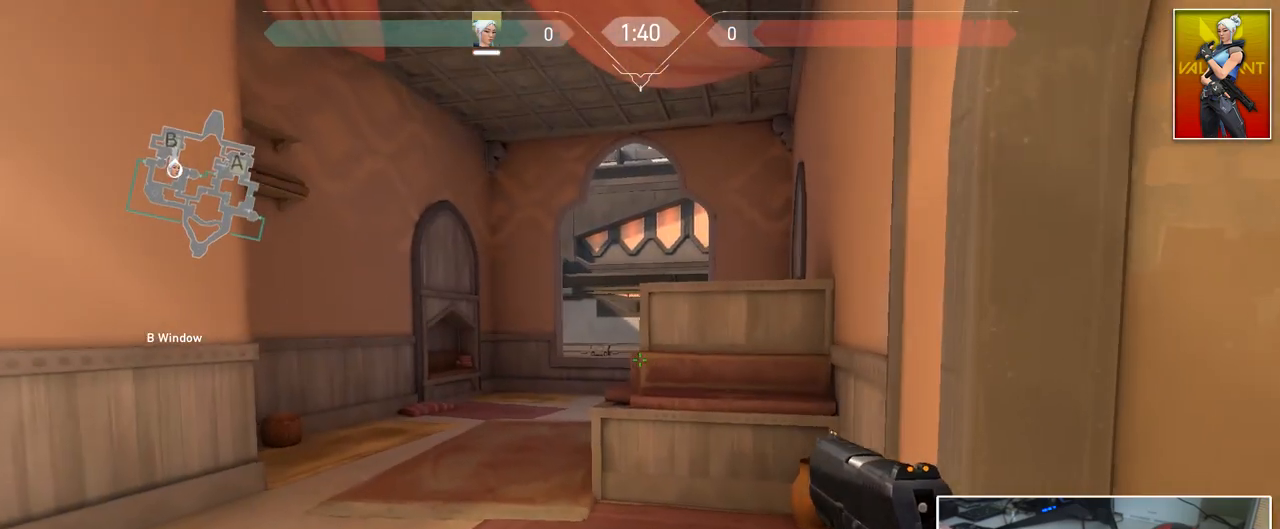
{"keys": ["a", "shift", "w"], "mouse": [], "mouse_move": "still", "events": []}
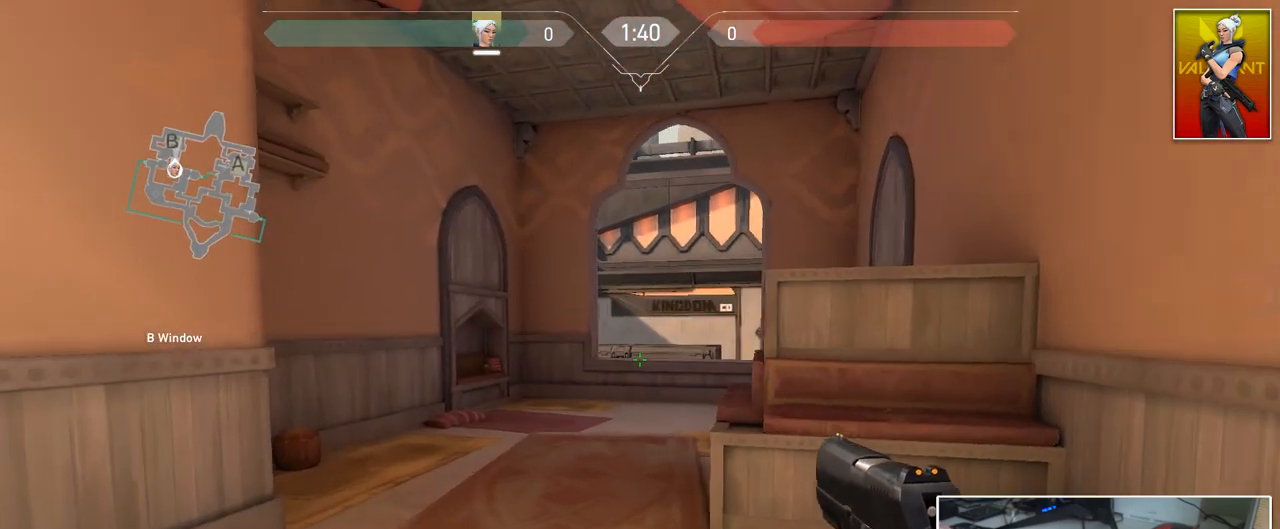
{"keys": ["d", "shift"], "mouse": [], "mouse_move": "right", "events": [[351, "d", "down"], [401, "a", "up"], [451, "w", "up"]]}
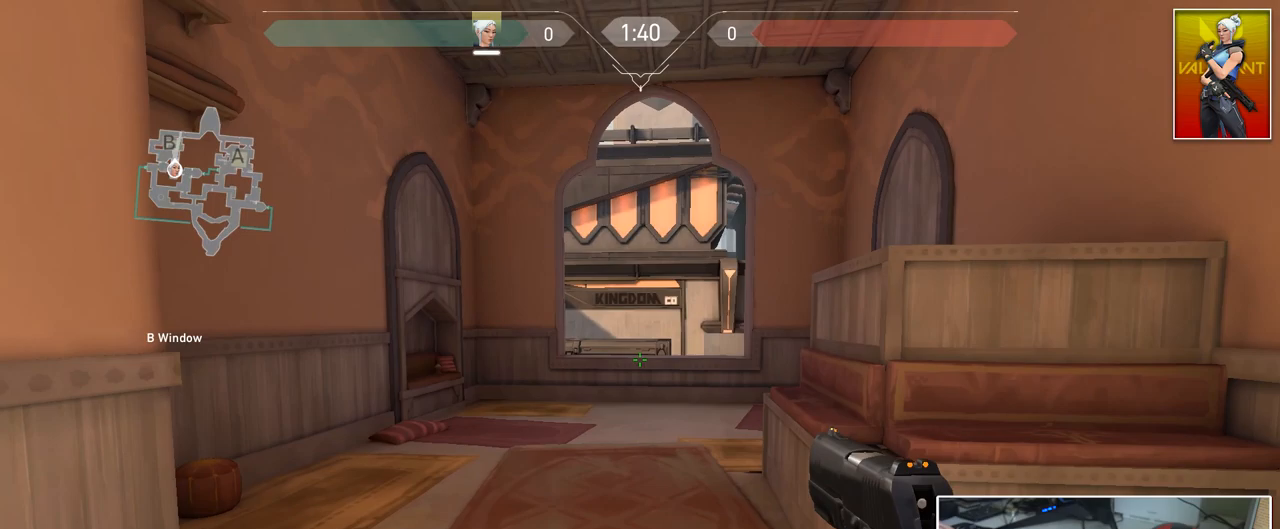
{"keys": ["d"], "mouse": [], "mouse_move": "right", "events": [[133, "s", "down"], [317, "shift", "up"], [367, "s", "up"]]}